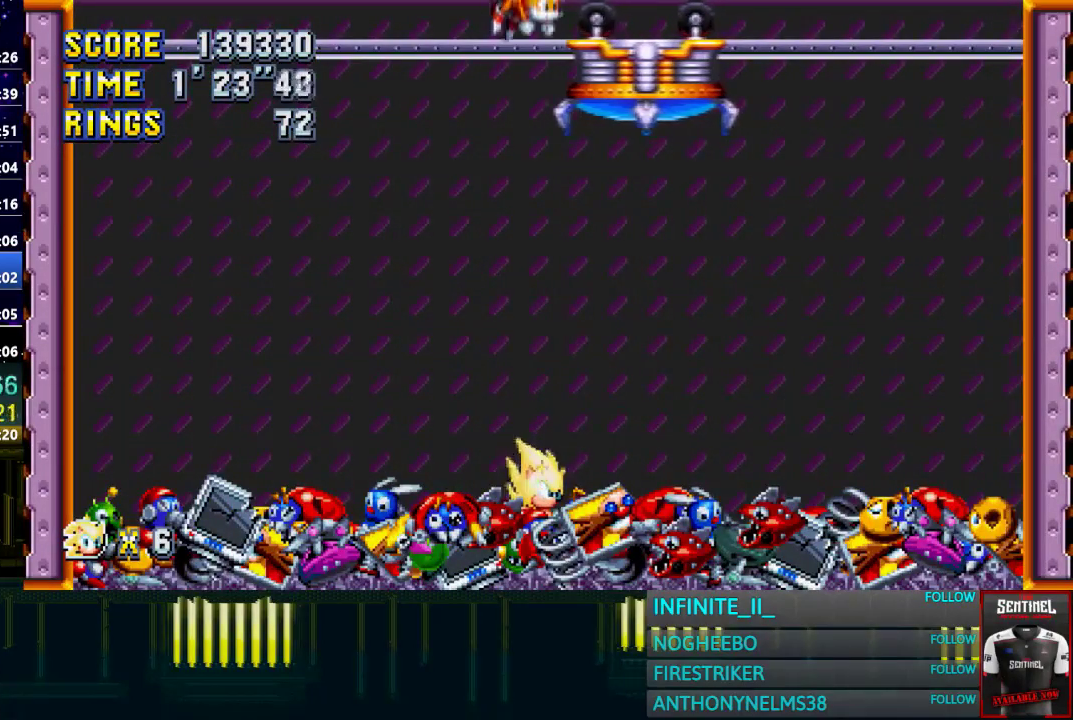
Gameplay with a controller (PlayStation layout); each line is a JSON object with the inputs held at the frame after it. "events" lists button and stick changes between this image and that frame as [ms after this image, input, new state], when the widget could be followed in between. Not read: START.
{"buttons": ["CROSS"], "left_stick": "center", "right_stick": "center", "events": [[66, "CROSS", "down"]]}
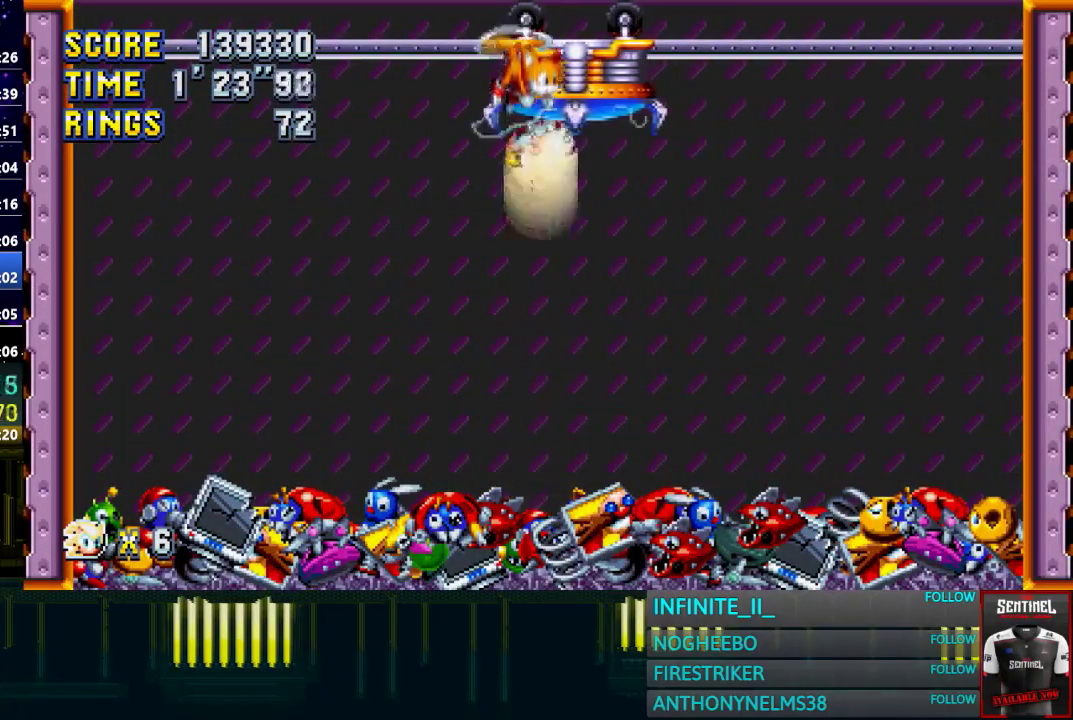
{"buttons": [], "left_stick": "center", "right_stick": "center", "events": [[134, "CROSS", "up"], [267, "left_stick", "left"], [401, "left_stick", "center"]]}
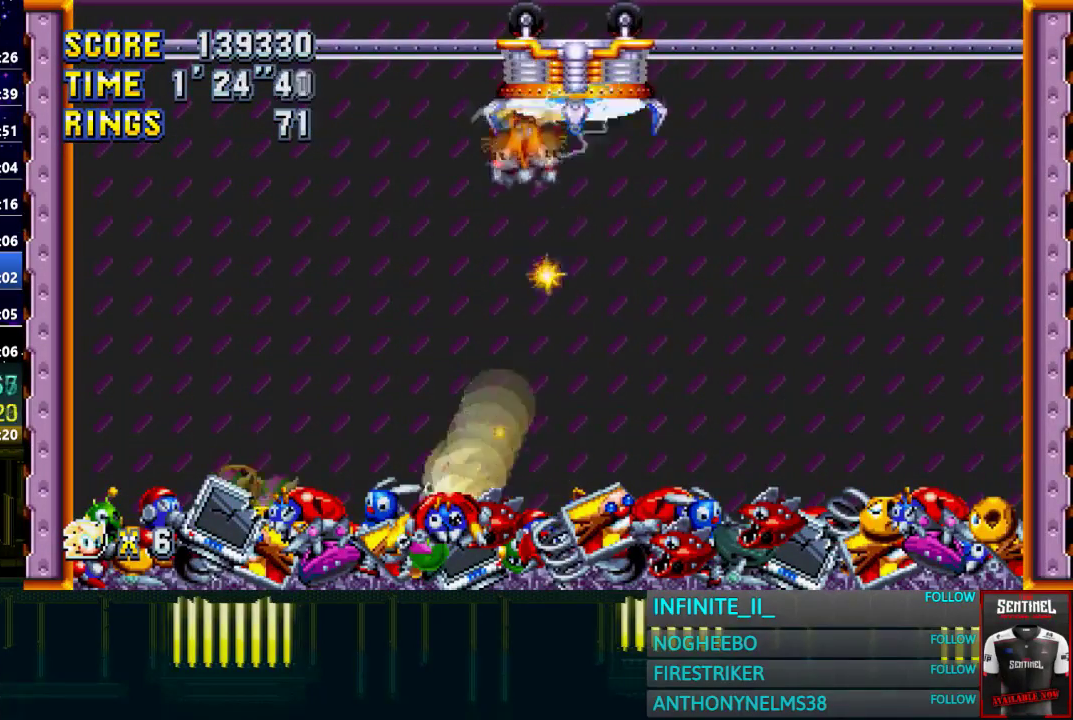
{"buttons": ["CROSS"], "left_stick": "right", "right_stick": "center", "events": [[66, "CROSS", "down"], [133, "left_stick", "right"]]}
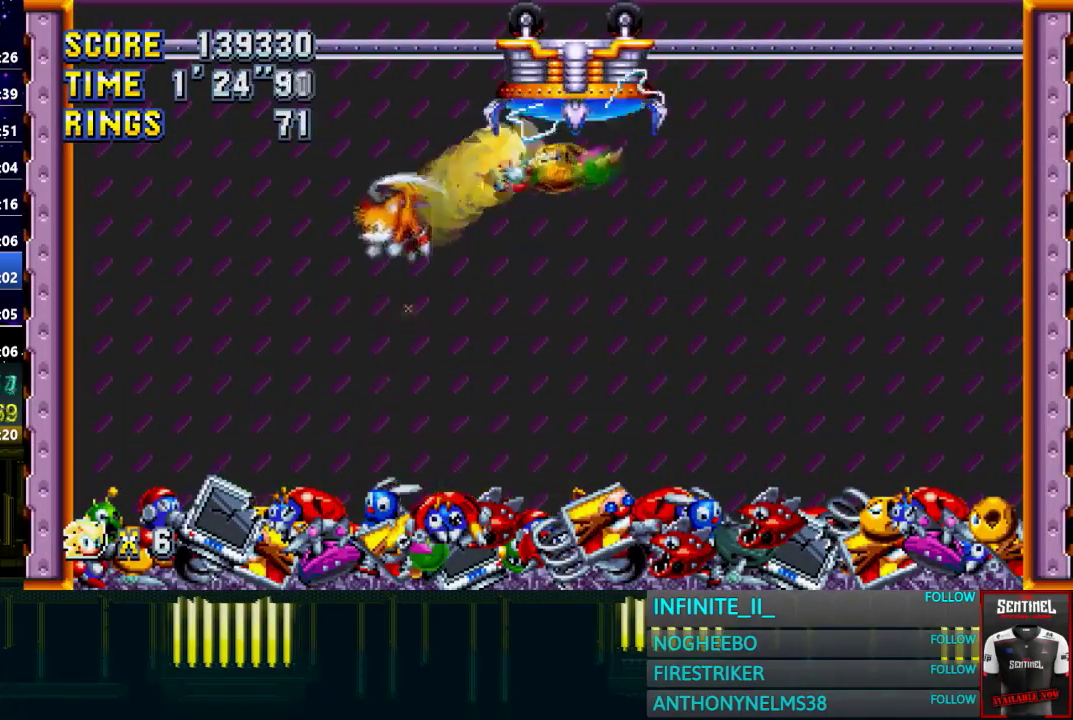
{"buttons": [], "left_stick": "right", "right_stick": "center", "events": [[34, "left_stick", "center"], [100, "CROSS", "up"], [301, "left_stick", "right"]]}
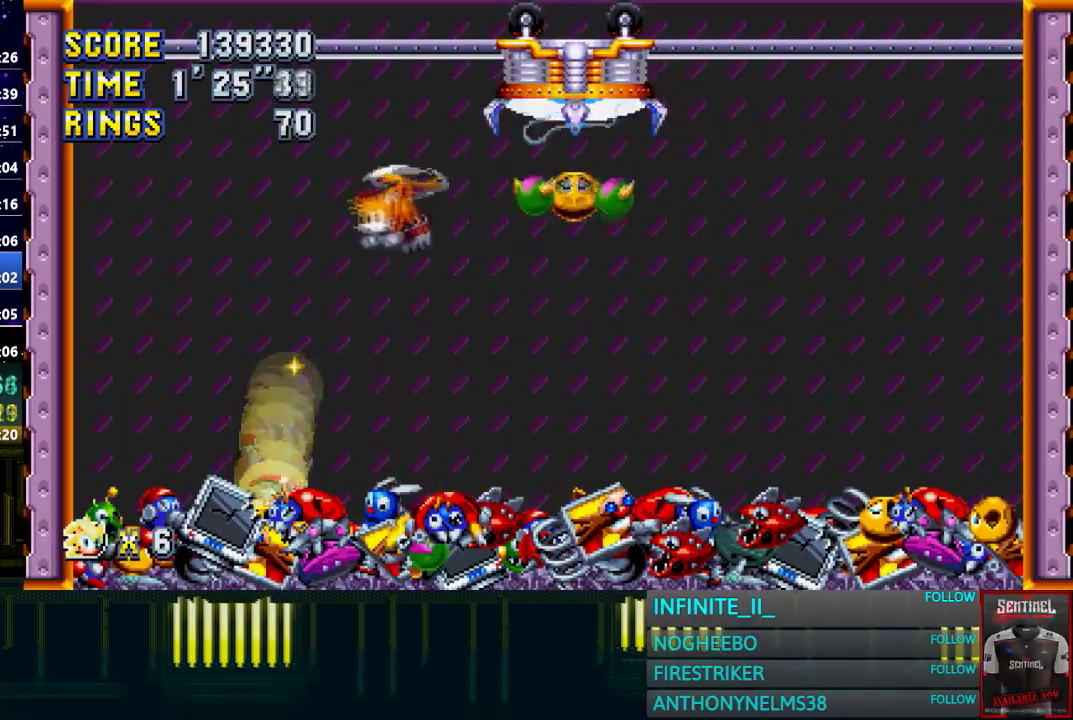
{"buttons": ["CROSS"], "left_stick": "right", "right_stick": "center", "events": [[33, "left_stick", "center"], [66, "CROSS", "down"], [167, "left_stick", "right"]]}
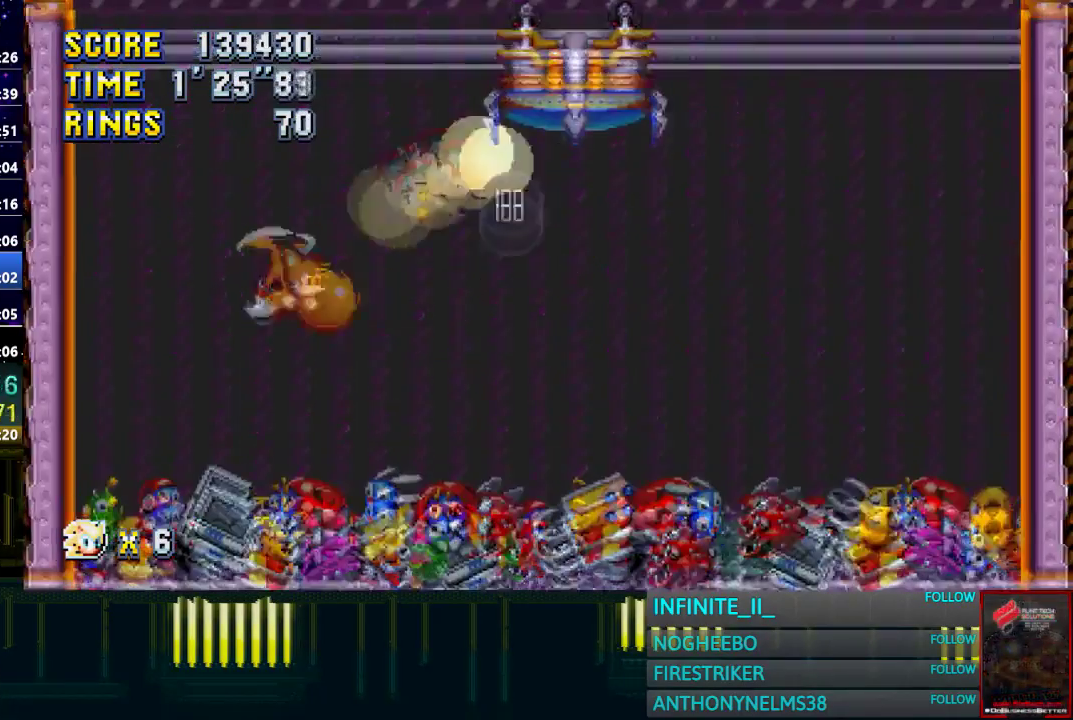
{"buttons": ["CROSS"], "left_stick": "right", "right_stick": "center", "events": [[134, "CROSS", "up"], [134, "left_stick", "center"], [234, "left_stick", "right"], [501, "CROSS", "down"]]}
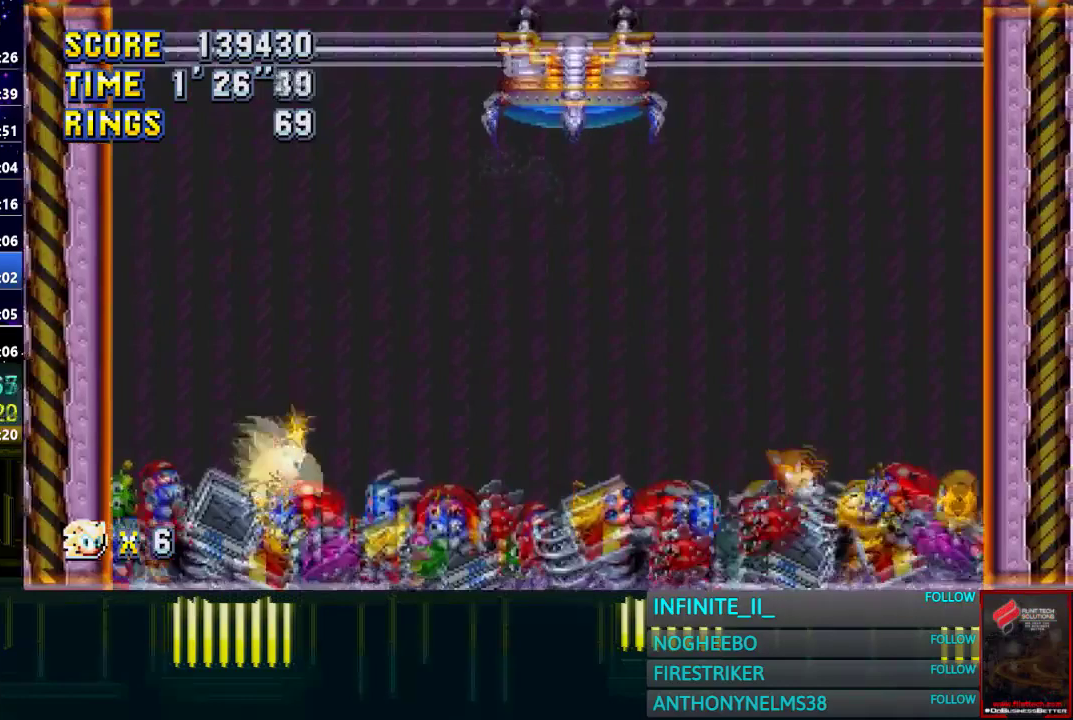
{"buttons": ["CROSS"], "left_stick": "center", "right_stick": "center", "events": [[200, "left_stick", "center"], [333, "left_stick", "left"], [467, "left_stick", "center"]]}
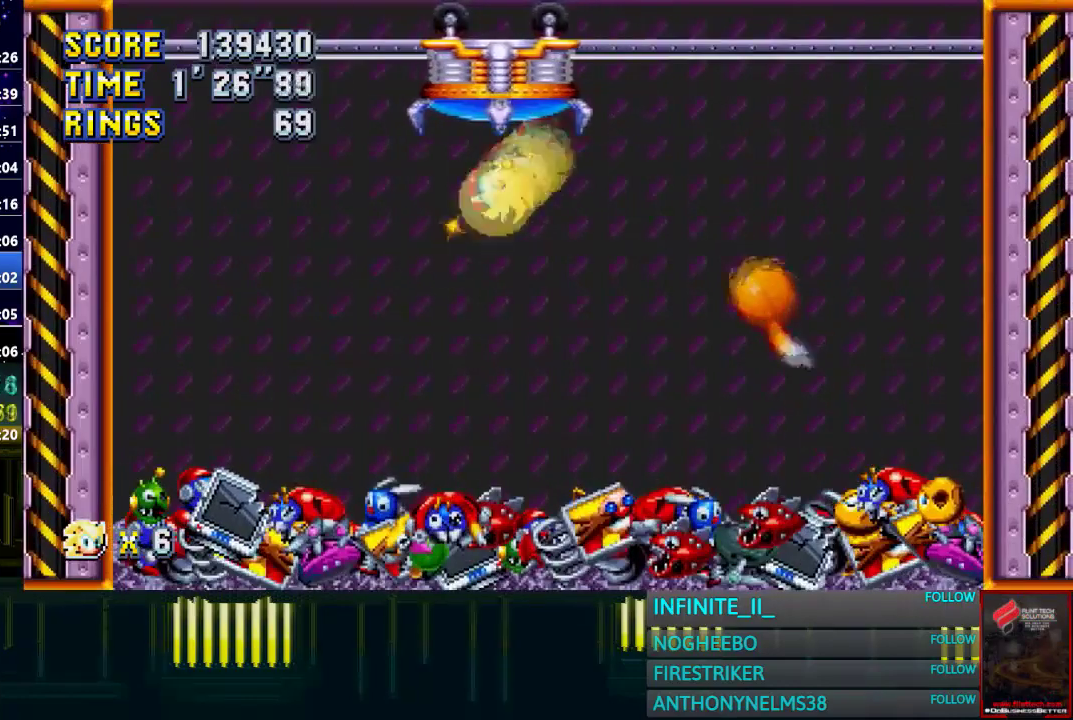
{"buttons": ["CROSS"], "left_stick": "center", "right_stick": "center", "events": [[67, "left_stick", "right"], [134, "CROSS", "up"], [200, "left_stick", "center"], [434, "CROSS", "down"]]}
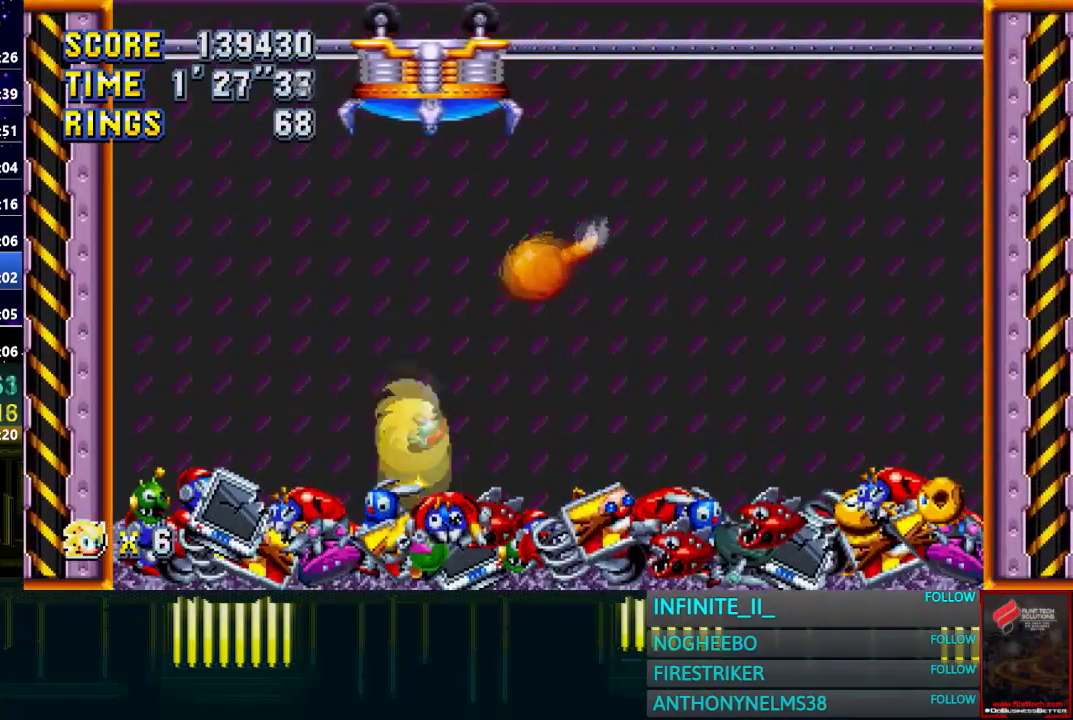
{"buttons": ["CROSS"], "left_stick": "left", "right_stick": "center", "events": [[201, "left_stick", "left"], [367, "left_stick", "center"], [501, "left_stick", "left"]]}
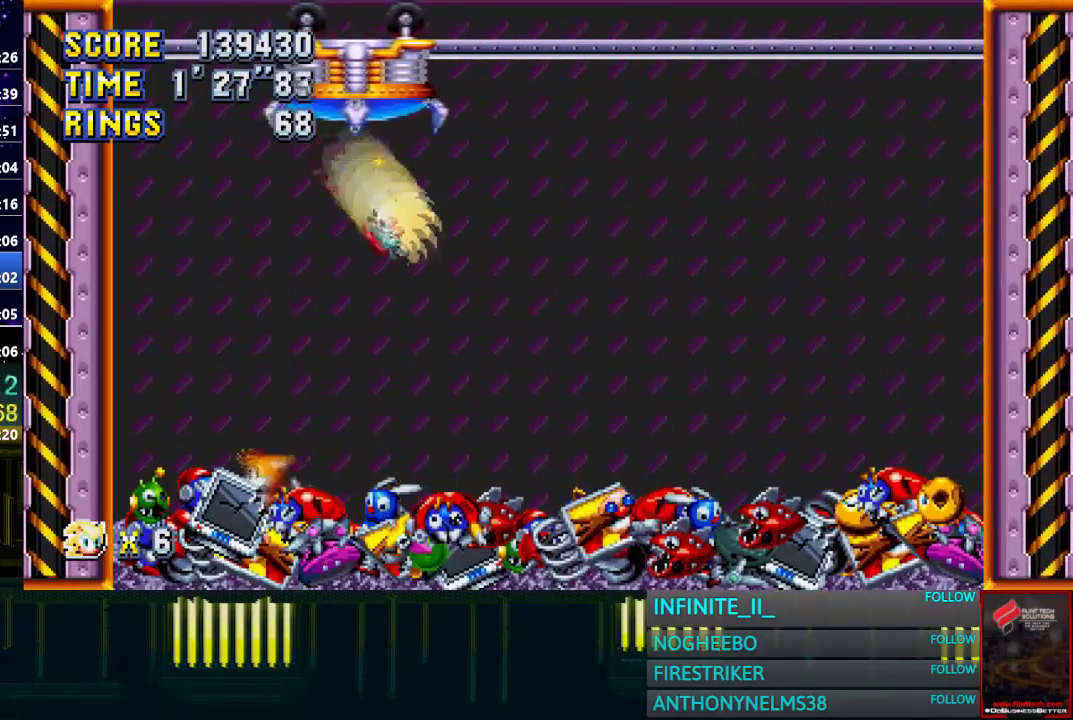
{"buttons": ["CROSS"], "left_stick": "right", "right_stick": "center", "events": [[133, "CROSS", "up"], [367, "CROSS", "down"], [400, "left_stick", "center"], [500, "left_stick", "right"]]}
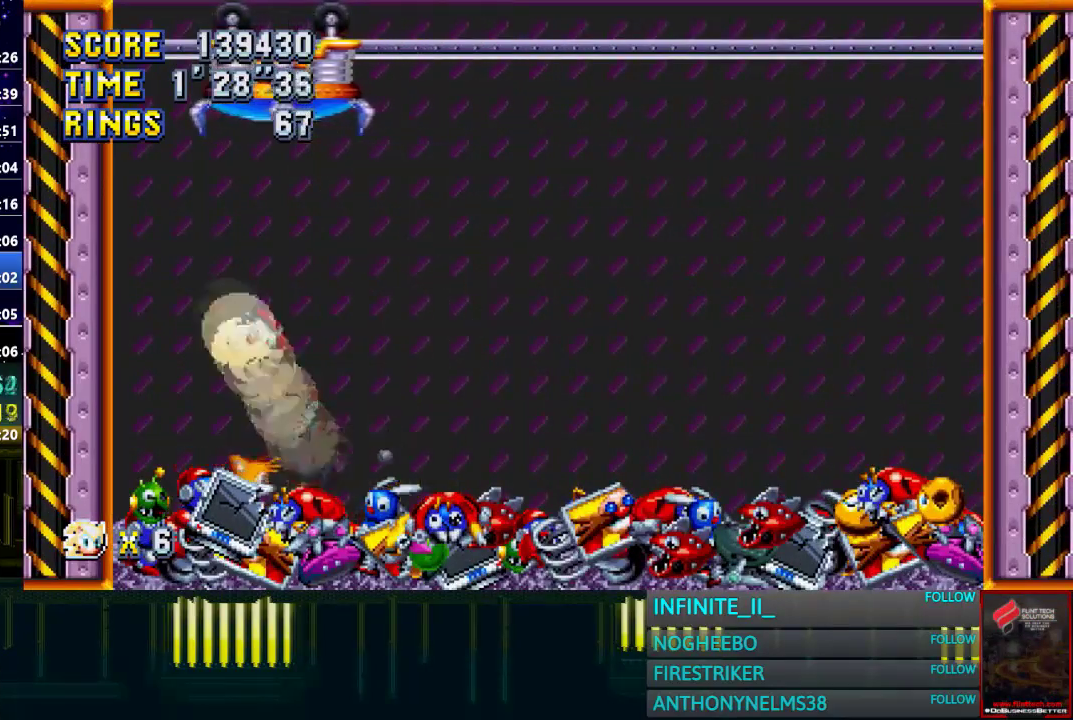
{"buttons": [], "left_stick": "right", "right_stick": "center", "events": [[367, "CROSS", "up"]]}
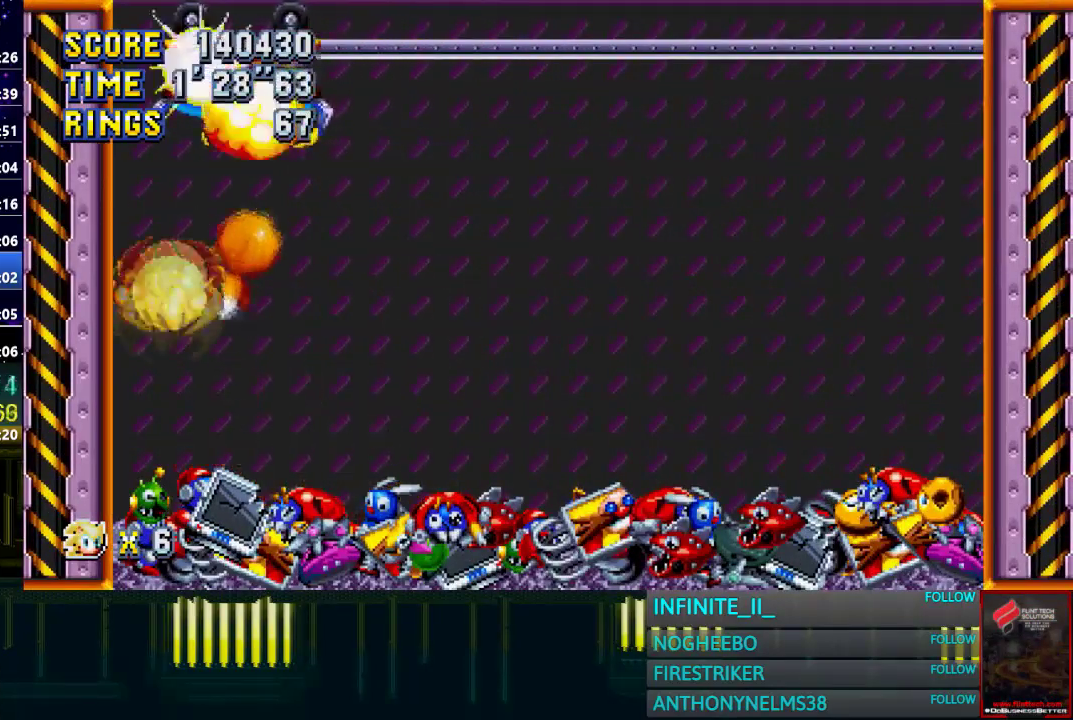
{"buttons": [], "left_stick": "up-right", "right_stick": "center", "events": [[200, "left_stick", "up"], [367, "CROSS", "down"], [367, "left_stick", "up-right"], [434, "CROSS", "up"]]}
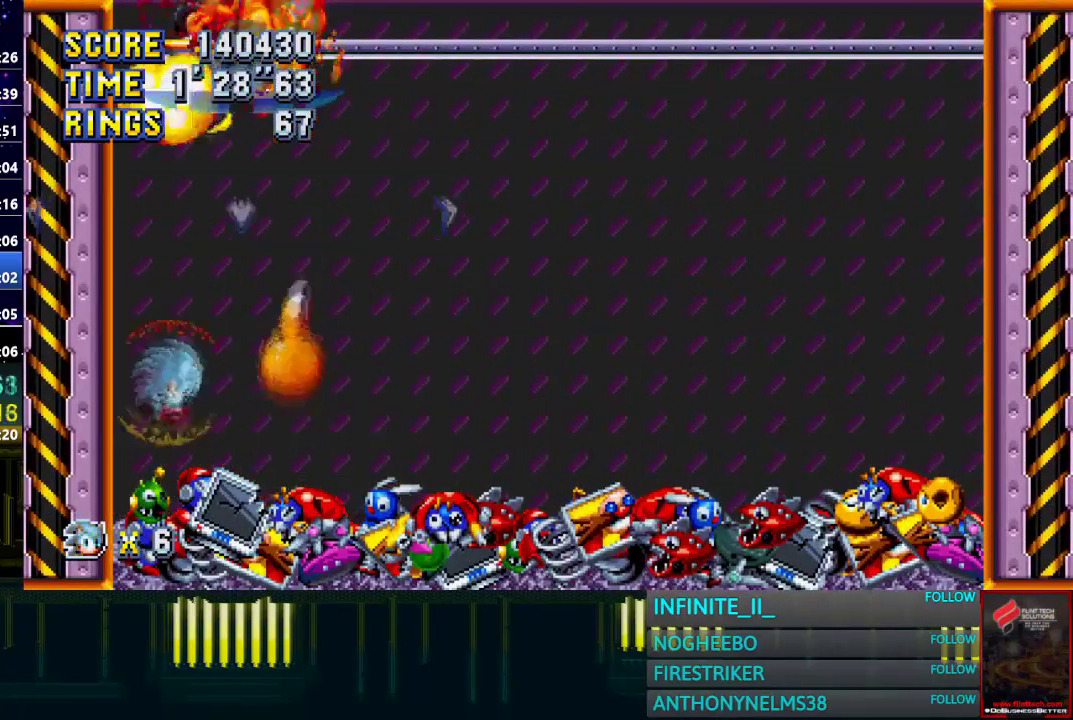
{"buttons": [], "left_stick": "up", "right_stick": "center", "events": [[100, "CROSS", "down"], [134, "left_stick", "up"], [167, "CROSS", "up"]]}
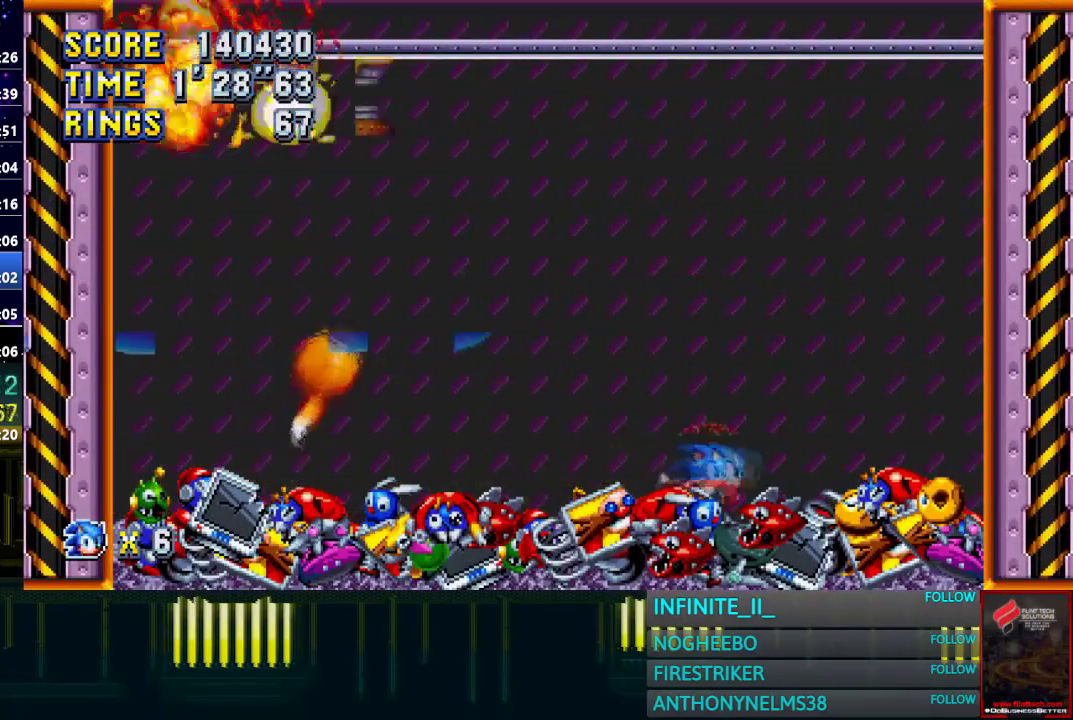
{"buttons": [], "left_stick": "center", "right_stick": "center", "events": [[100, "left_stick", "center"]]}
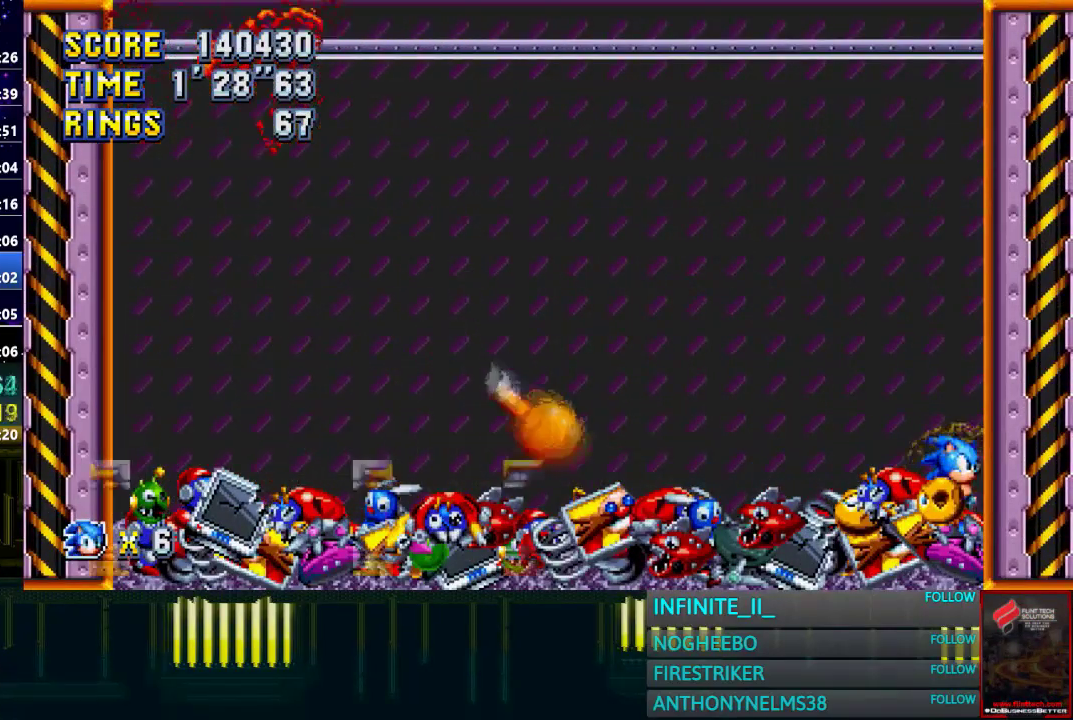
{"buttons": [], "left_stick": "up", "right_stick": "center", "events": [[34, "left_stick", "right"], [201, "CROSS", "down"], [201, "left_stick", "up"], [467, "CROSS", "up"]]}
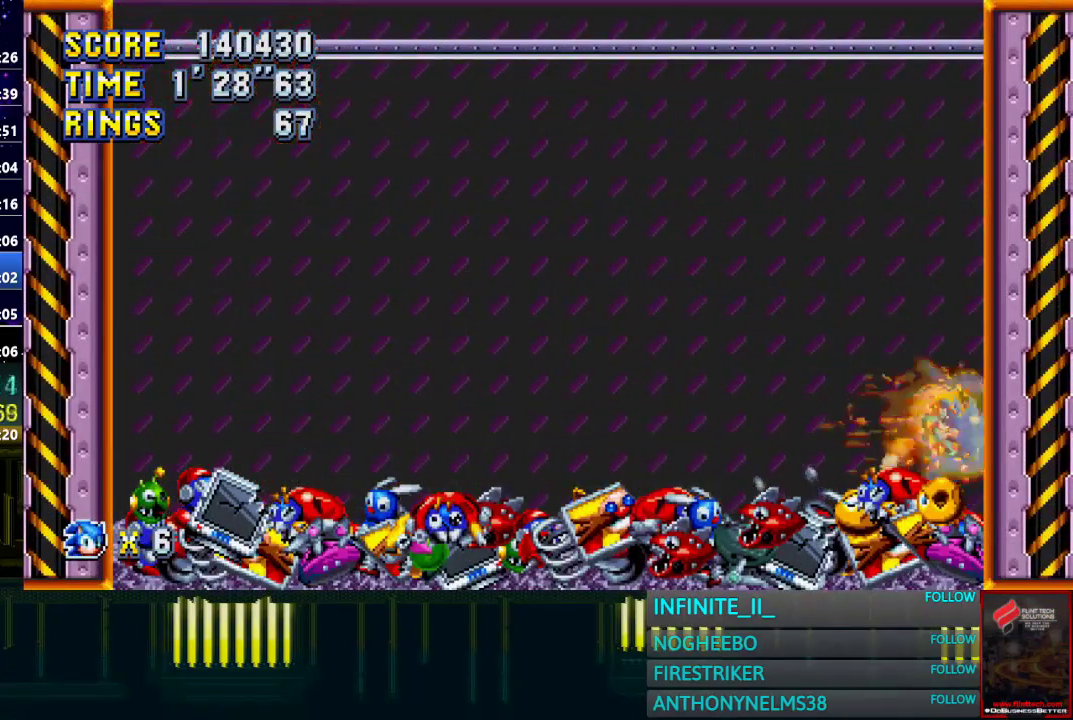
{"buttons": [], "left_stick": "up", "right_stick": "center", "events": [[200, "CROSS", "down"], [434, "CROSS", "up"]]}
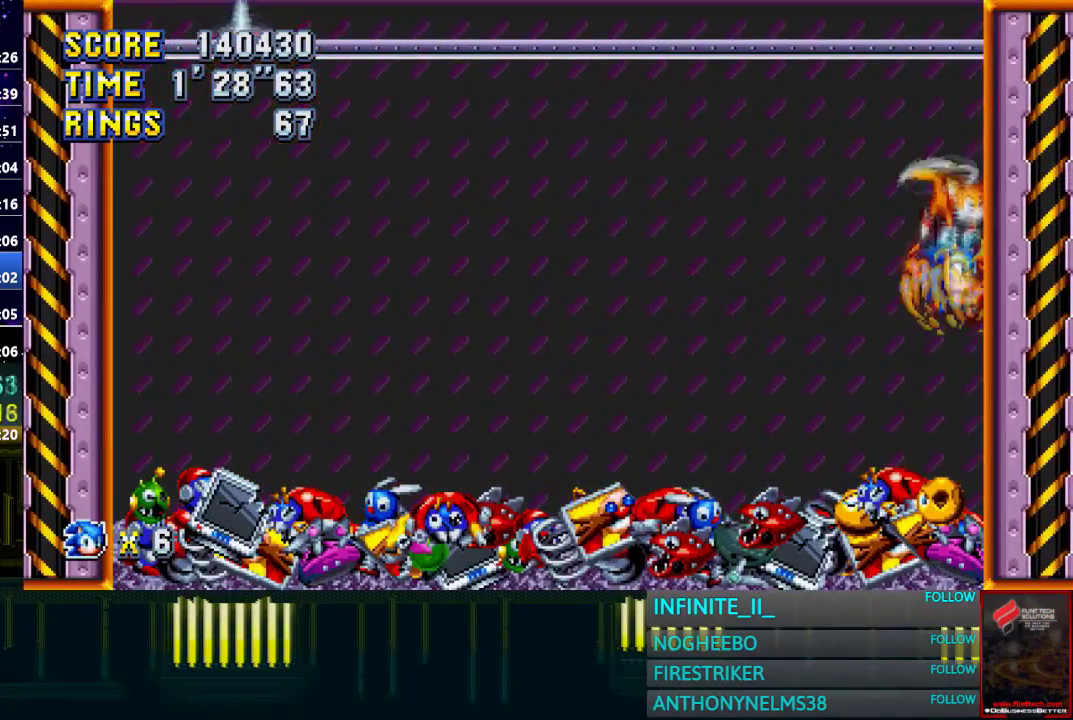
{"buttons": [], "left_stick": "up", "right_stick": "center", "events": []}
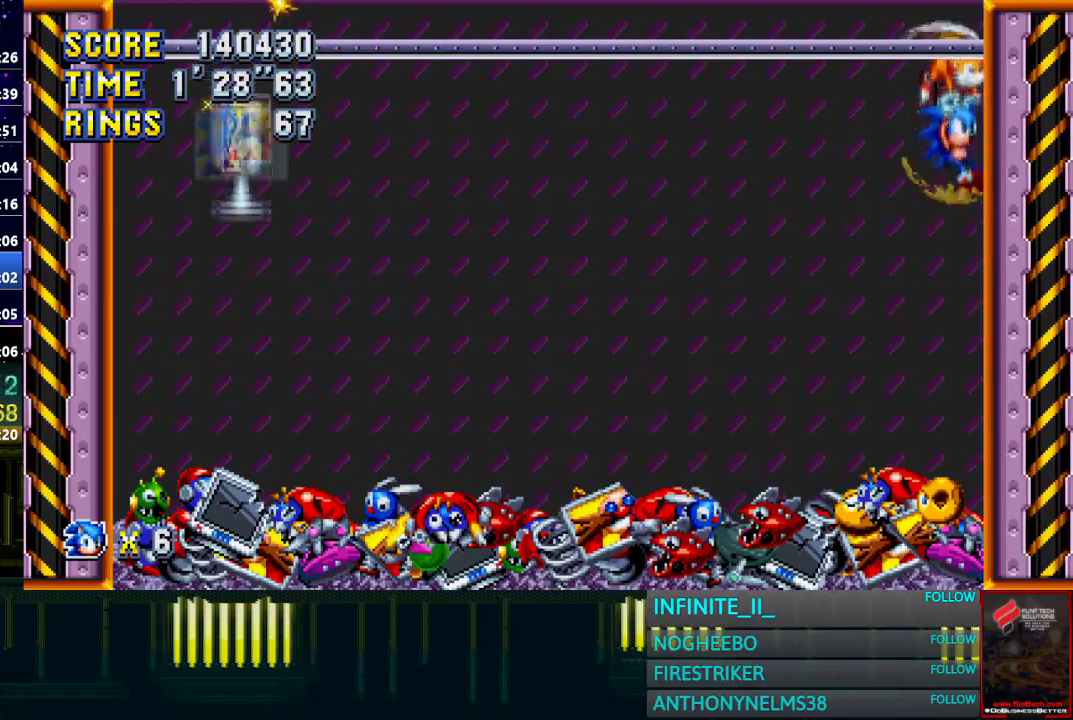
{"buttons": [], "left_stick": "center", "right_stick": "center", "events": [[33, "left_stick", "center"]]}
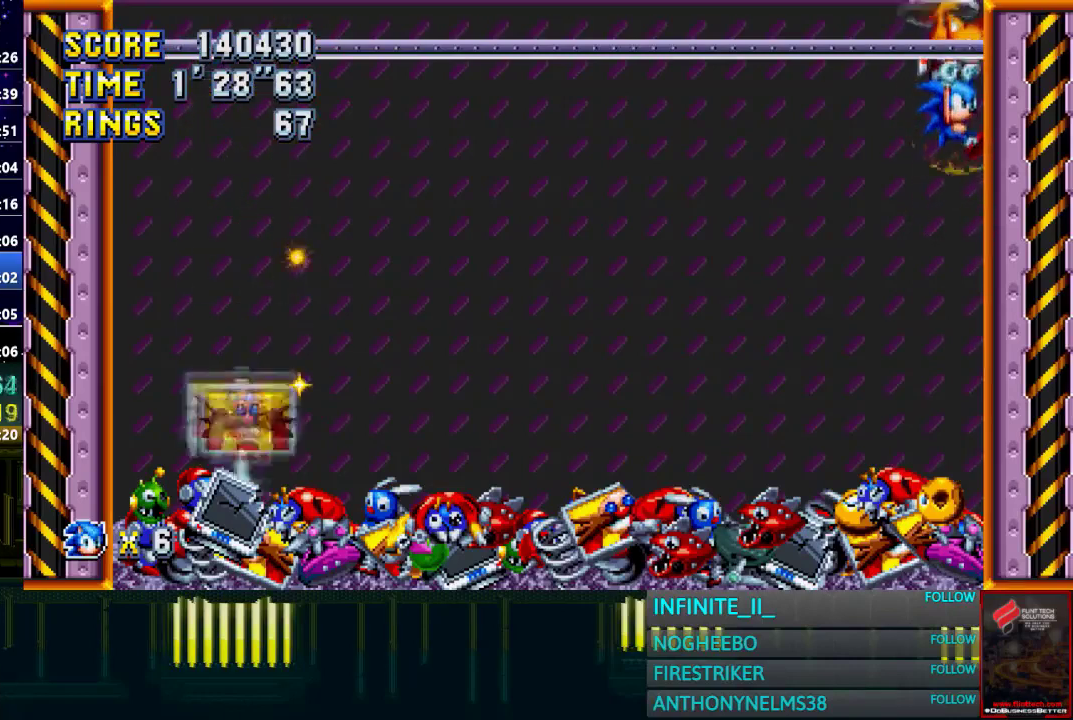
{"buttons": [], "left_stick": "center", "right_stick": "center", "events": []}
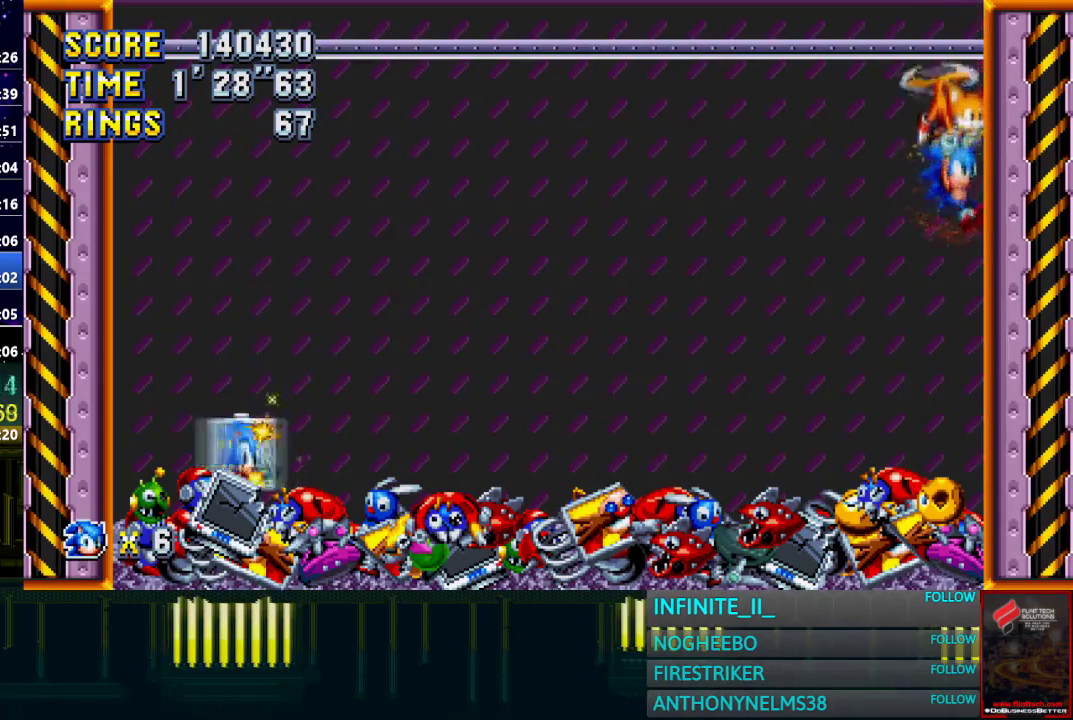
{"buttons": [], "left_stick": "down-left", "right_stick": "center", "events": [[200, "left_stick", "down-left"], [267, "CROSS", "down"], [400, "CROSS", "up"]]}
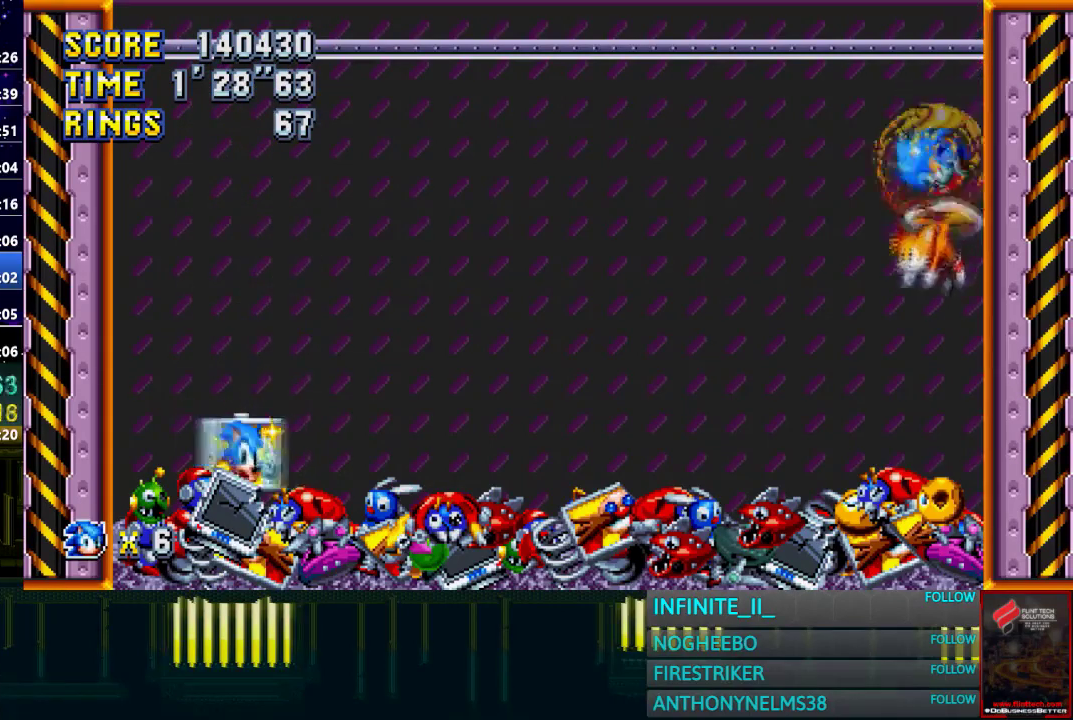
{"buttons": [], "left_stick": "right", "right_stick": "center", "events": [[67, "left_stick", "center"], [434, "left_stick", "right"]]}
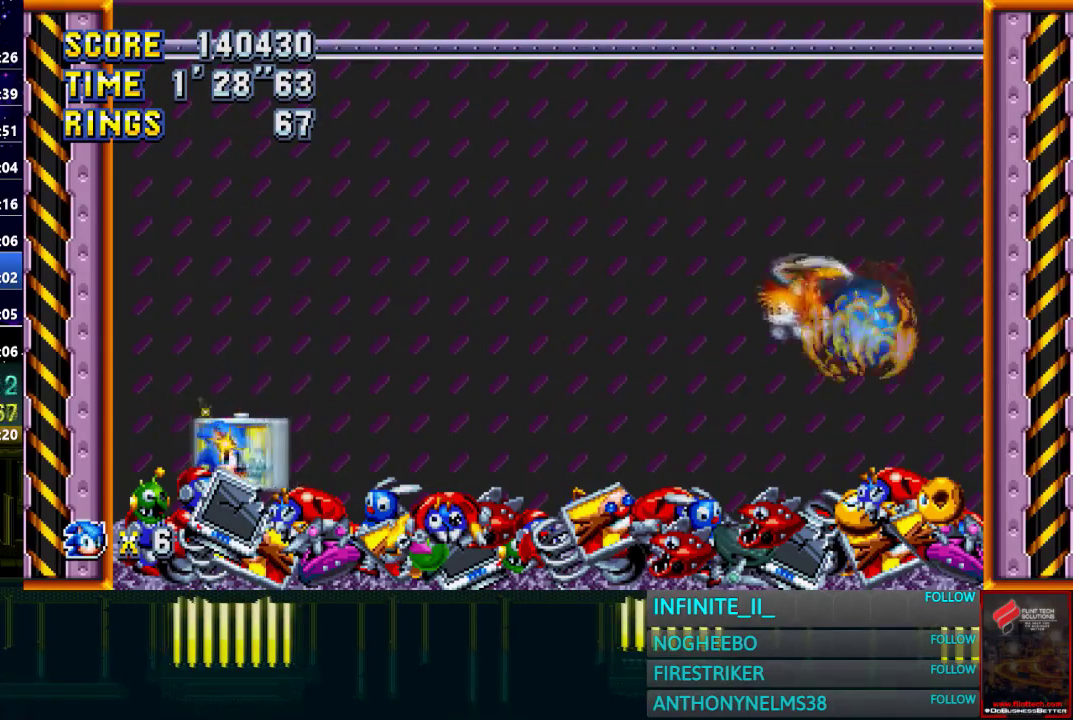
{"buttons": [], "left_stick": "right", "right_stick": "center", "events": []}
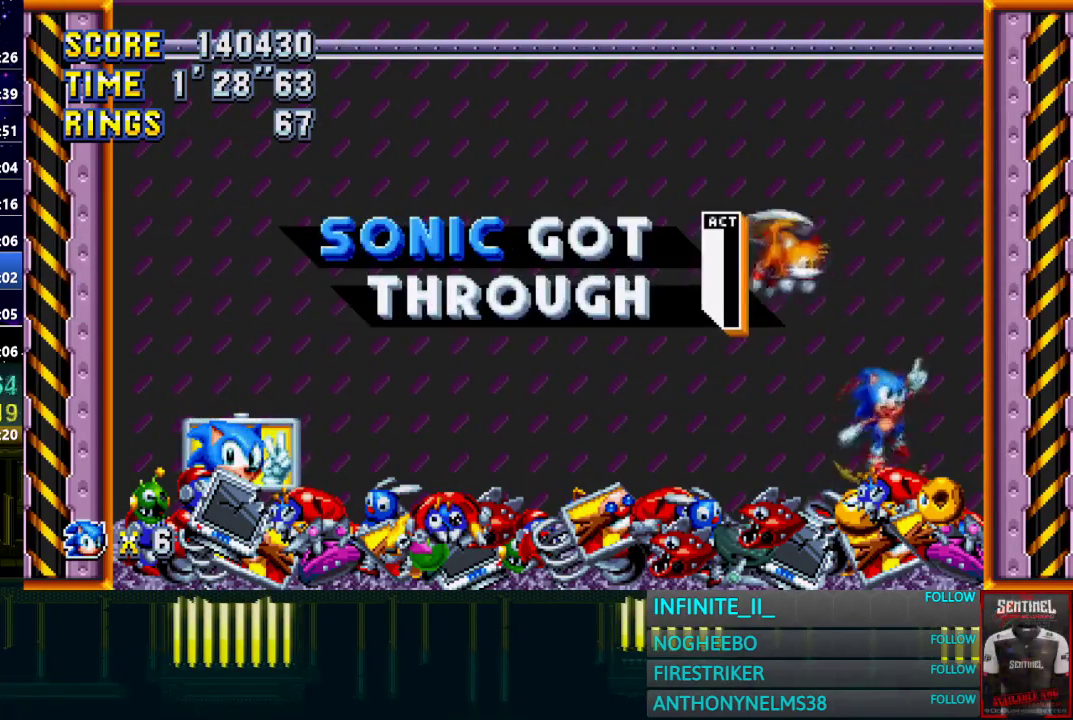
{"buttons": [], "left_stick": "center", "right_stick": "center", "events": [[67, "left_stick", "center"]]}